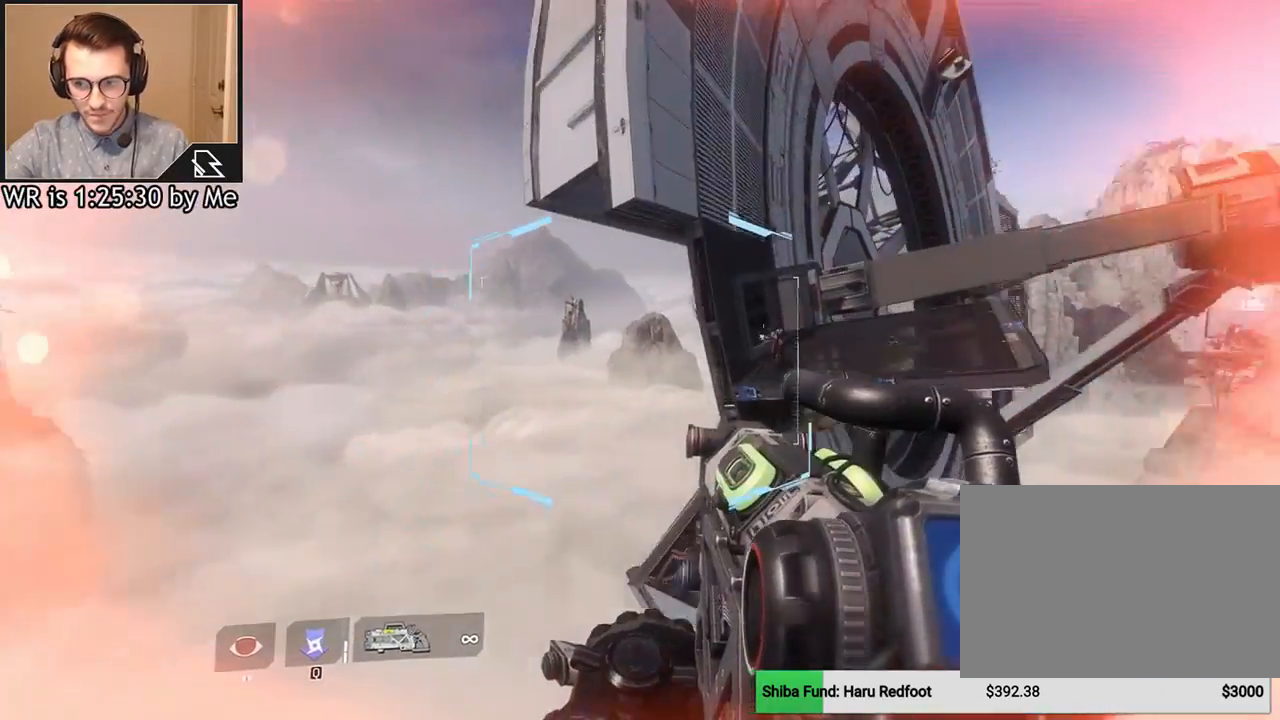
Gameplay with keyboard and mouse; each line is a JSON object with the keys and mouse buttons held at the frame after it. "events" lists presses ("down") and releases ("up") of "1", "2", "3", "4", "5", "a", "alt", "c", "ctrl", "d", "e", "f", "q", "r", "s", "shift", "space", "tab", "v", "w", "x", "z", "mouse_left", "mouse_middle", "mouse_right", "mouse_wheel_up" and "mouse_wheel_down" between this image and that frame as [ms after this image, input, new state], when the widget could be followed in between. "mouse_left", "mouse_middle", "mouse_right", "mouse_wheel_up", "mouse_wheel_down" = the "left", "middle", "right", "wheel_up", "wheel_down" buttons of the "mouse" list. No other keys are recorded. Not read: mouse_move.
{"keys": ["d"], "mouse": [], "events": [[33, "w", "up"]]}
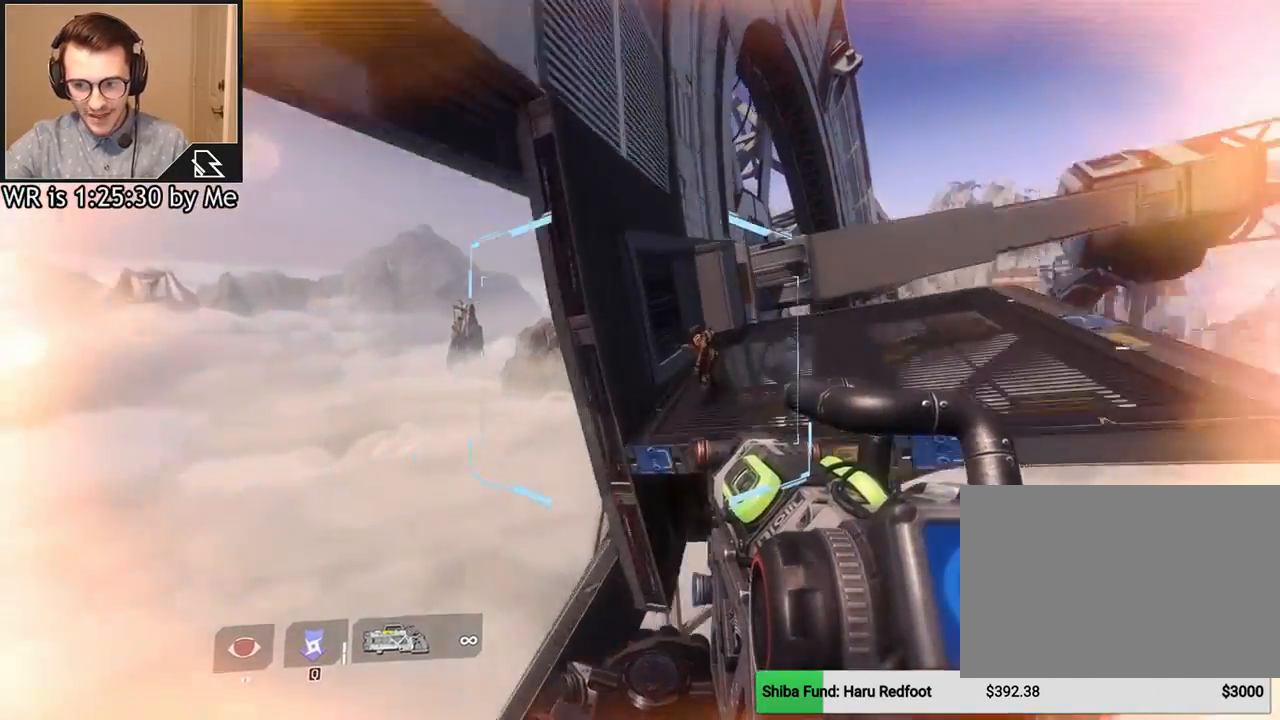
{"keys": ["space", "w"], "mouse": [], "events": [[201, "w", "down"], [367, "d", "up"], [468, "space", "down"]]}
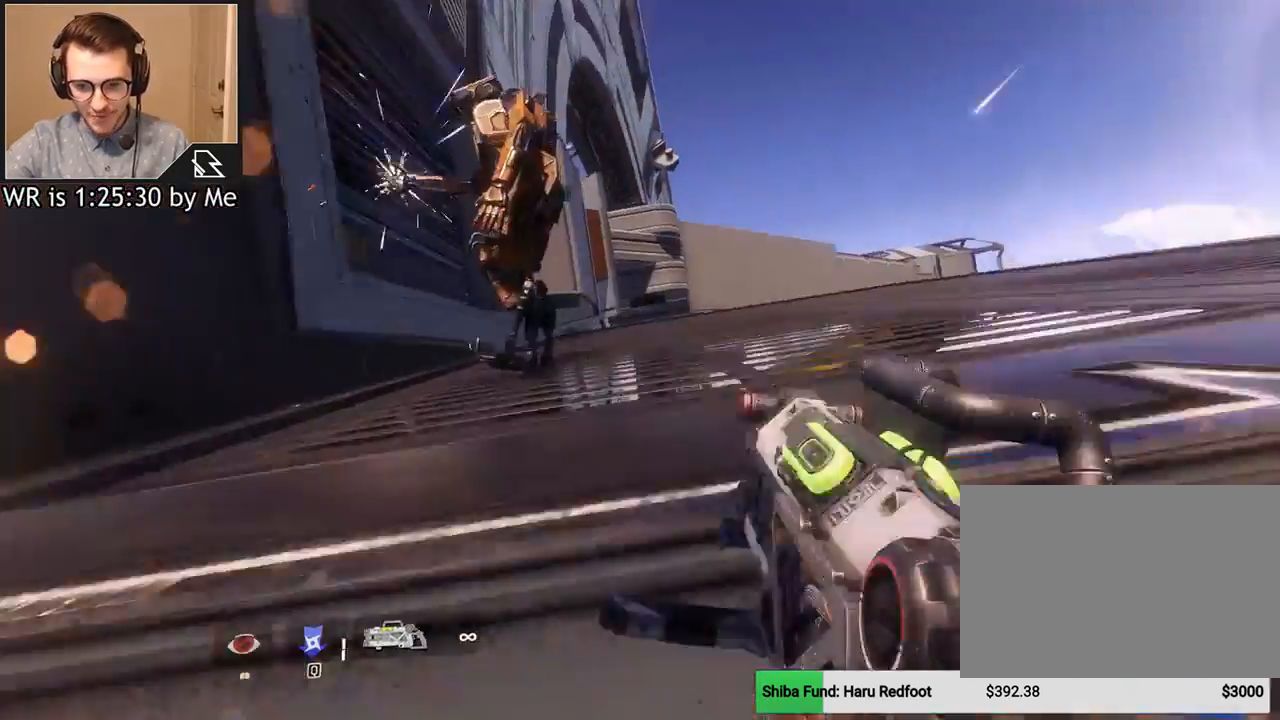
{"keys": ["w"], "mouse": [], "events": [[133, "space", "up"]]}
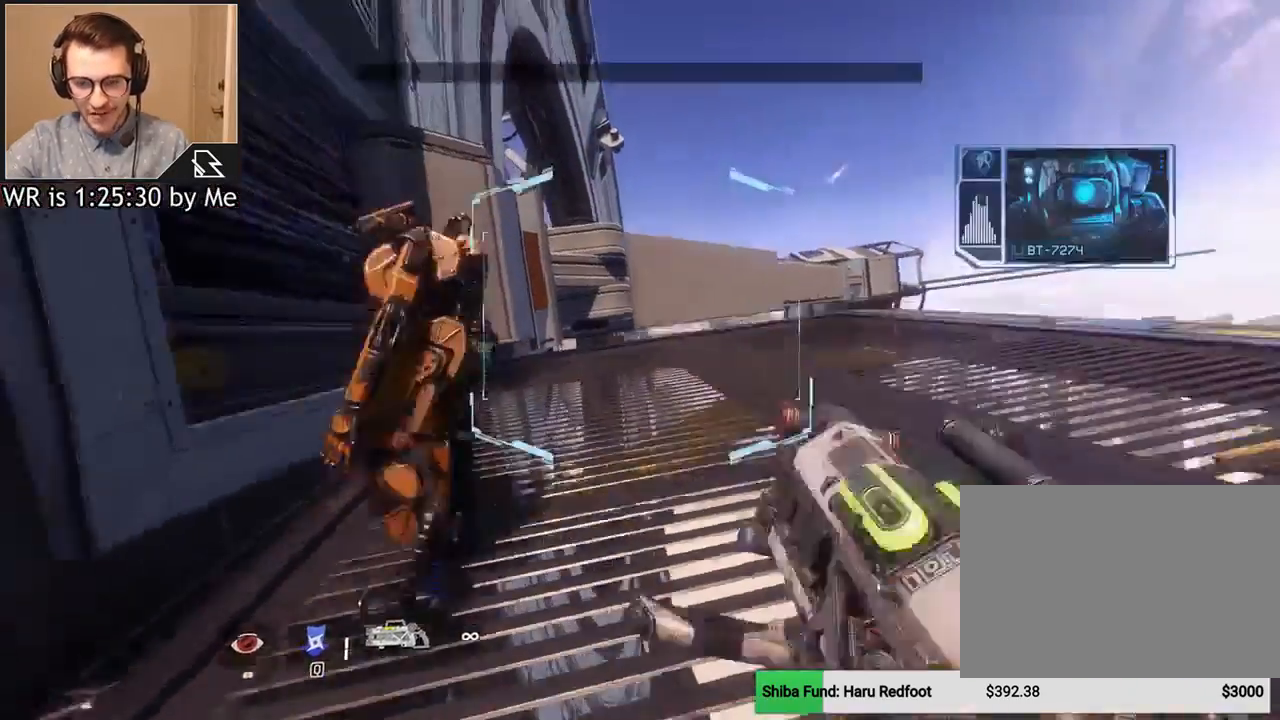
{"keys": ["w"], "mouse": [], "events": []}
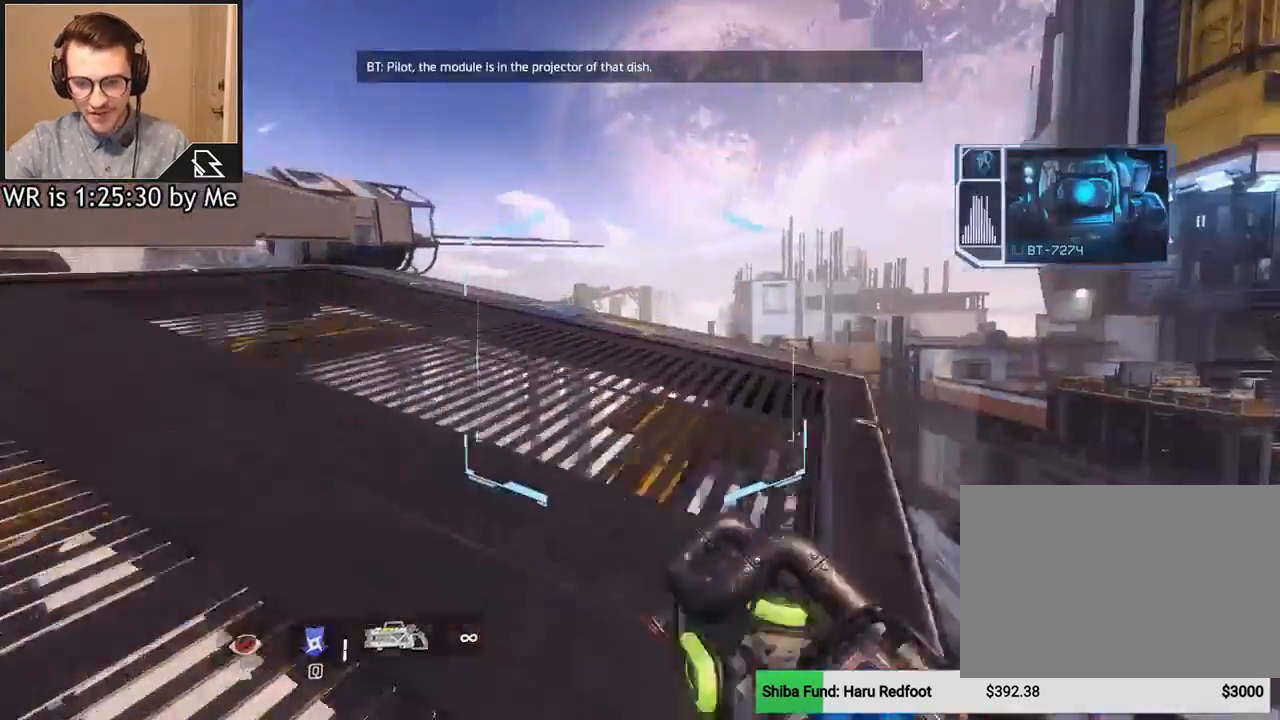
{"keys": ["a"], "mouse": [], "events": [[100, "a", "down"], [400, "w", "up"]]}
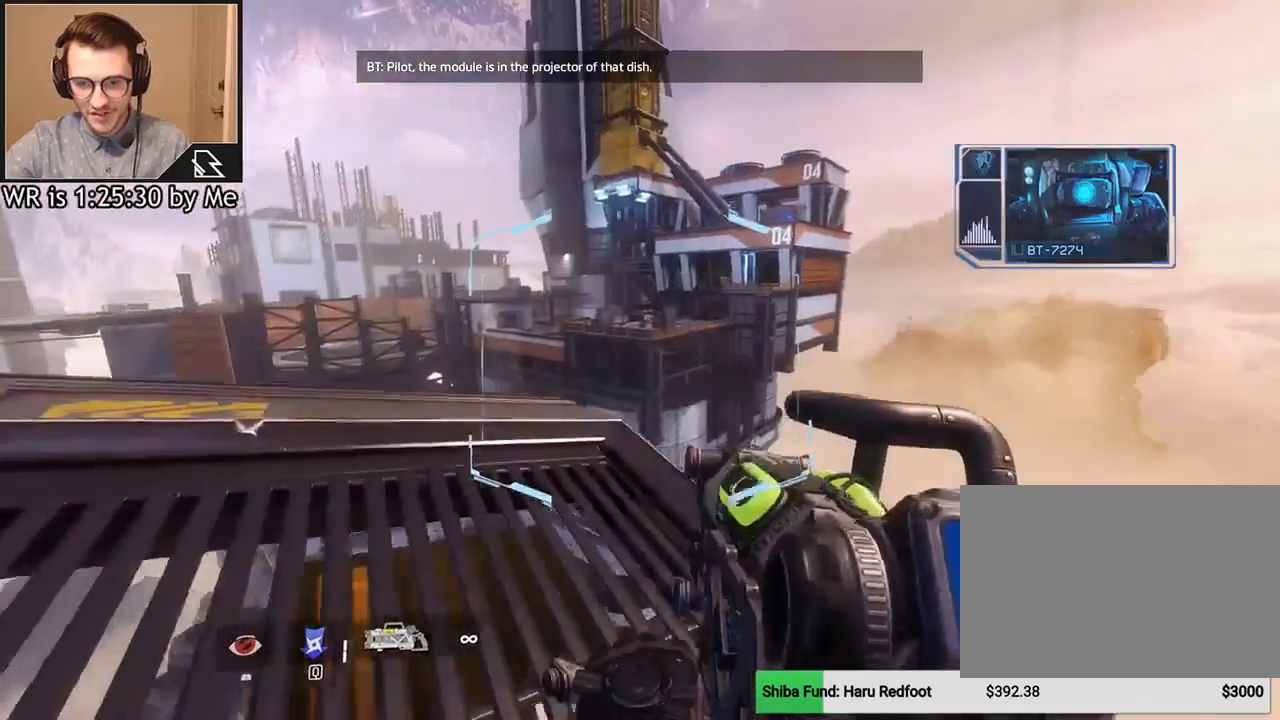
{"keys": [], "mouse": [], "events": [[167, "a", "up"]]}
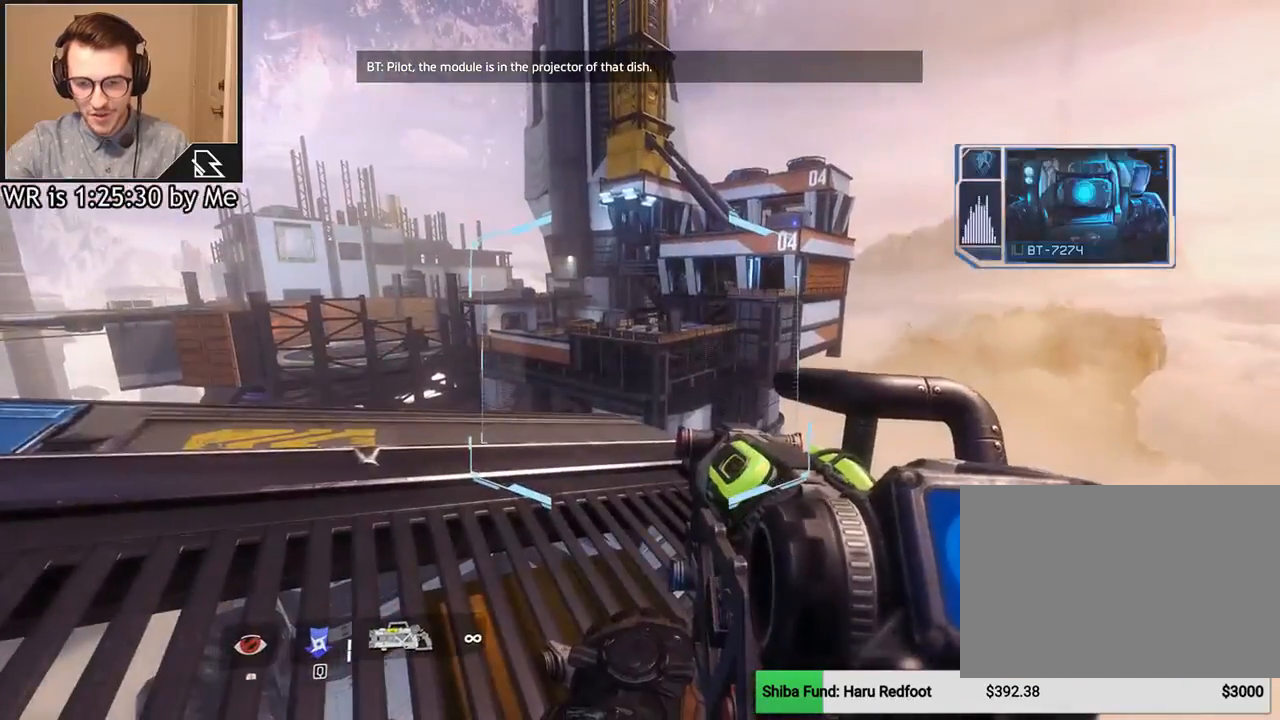
{"keys": [], "mouse": [], "events": []}
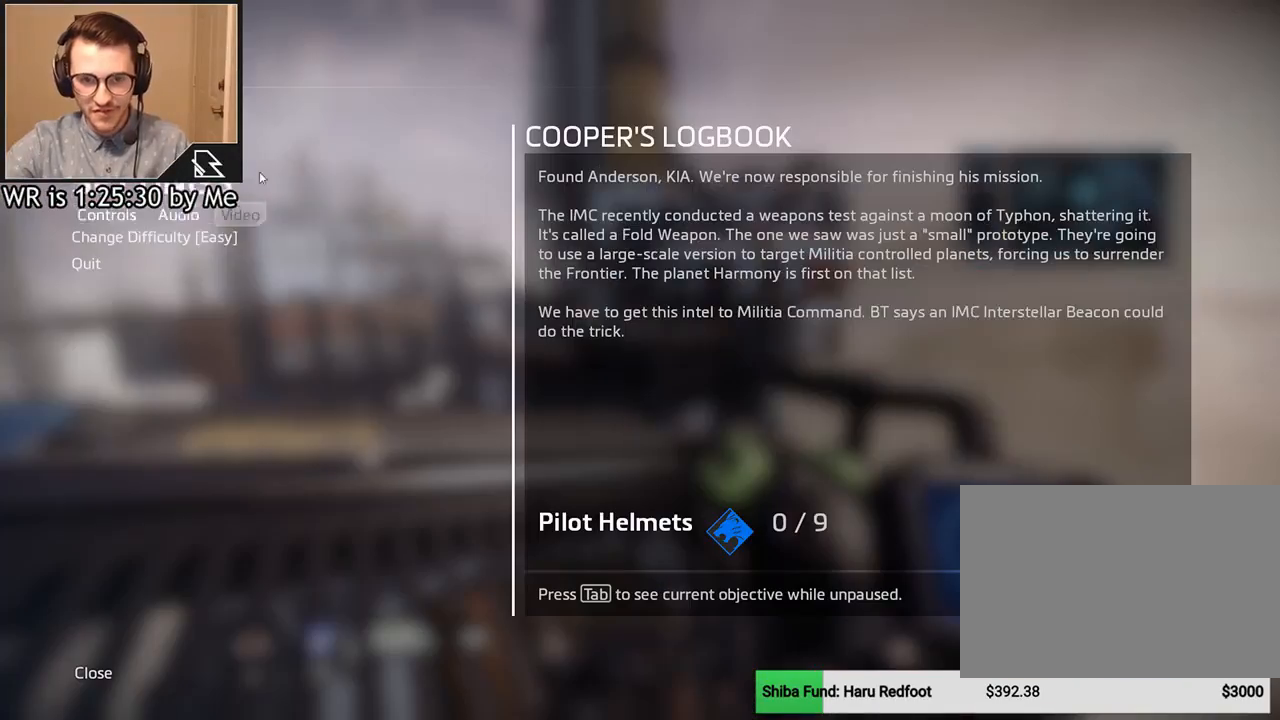
{"keys": [], "mouse": ["left"], "events": [[434, "mouse_left", "down"]]}
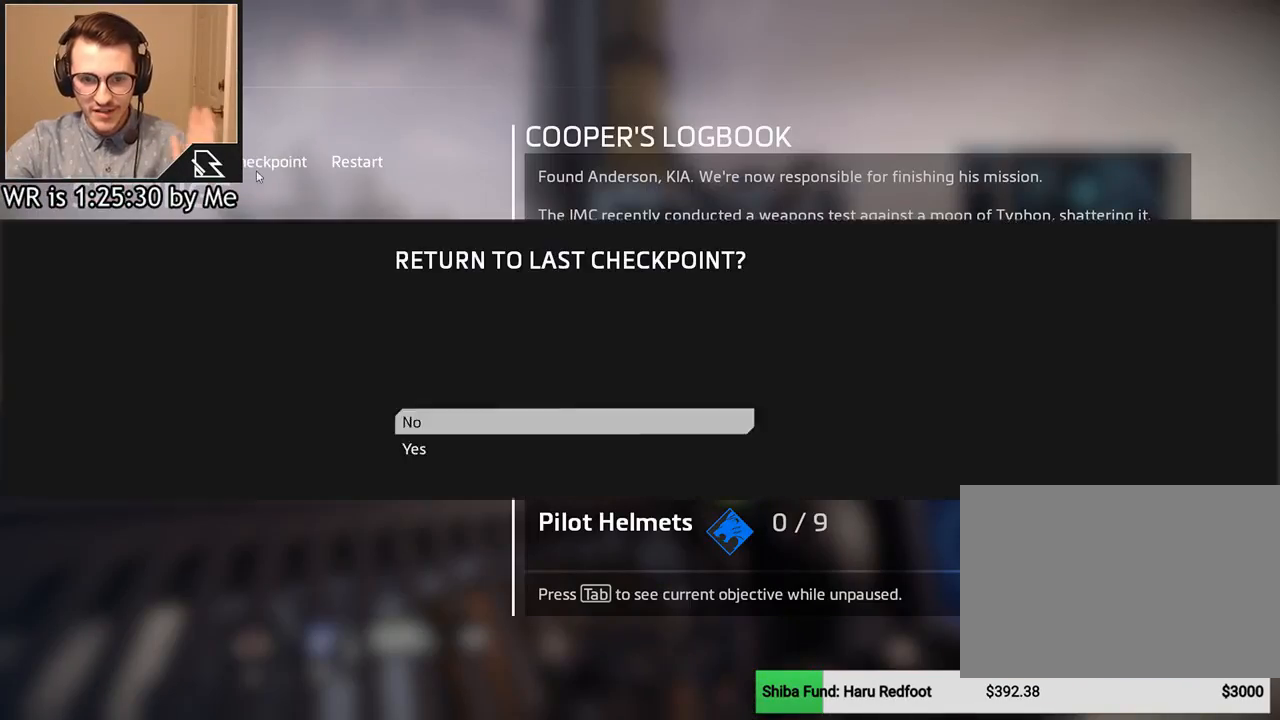
{"keys": [], "mouse": [], "events": [[33, "mouse_left", "up"], [434, "mouse_left", "down"], [500, "mouse_left", "up"]]}
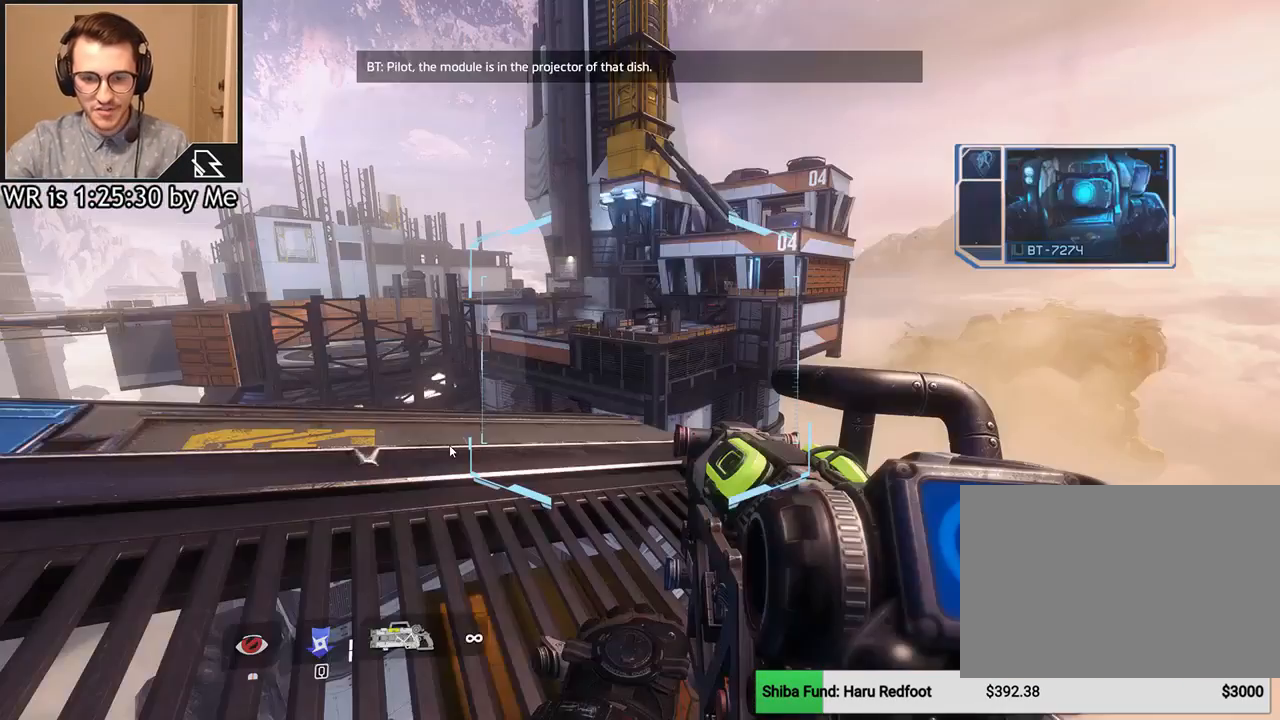
{"keys": [], "mouse": [], "events": []}
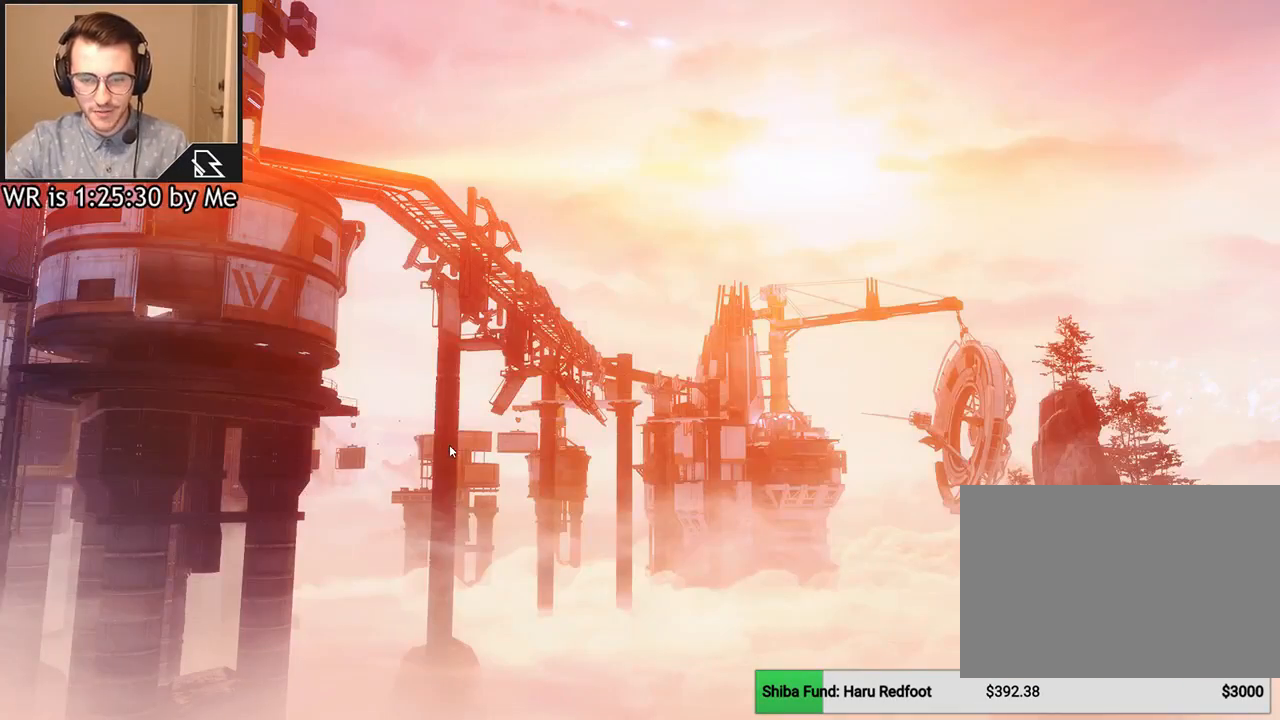
{"keys": [], "mouse": [], "events": []}
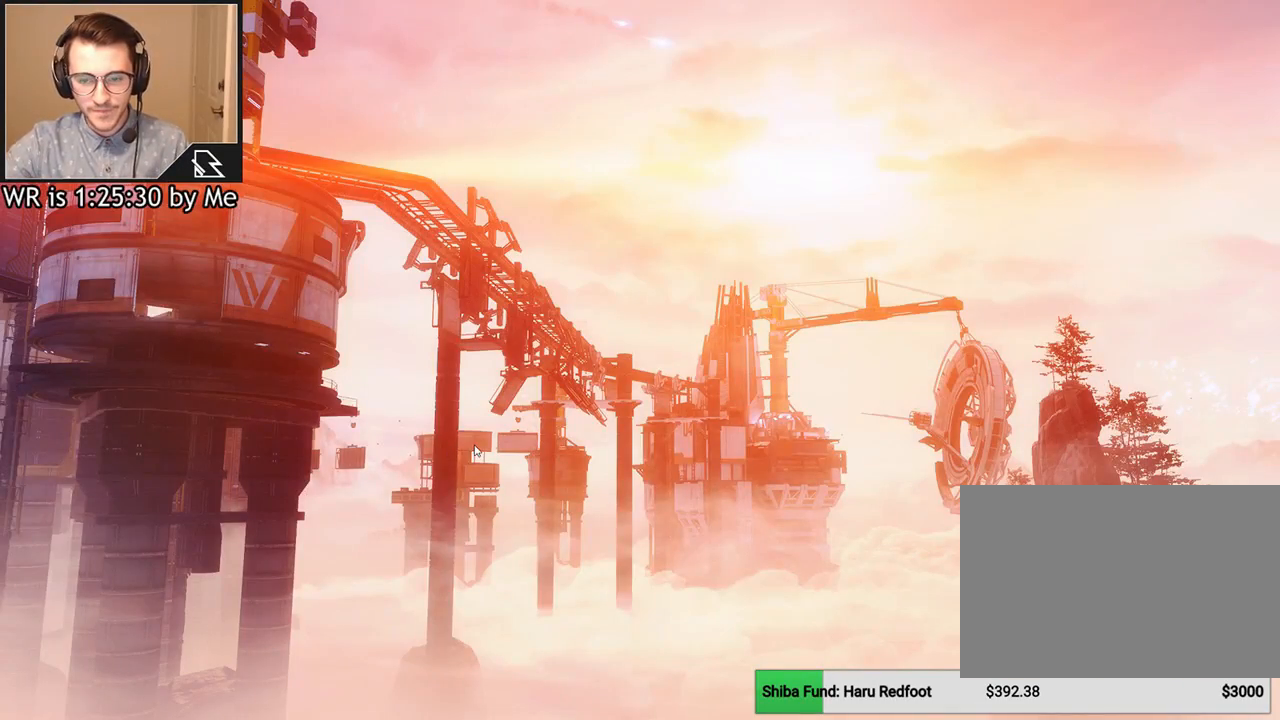
{"keys": [], "mouse": [], "events": []}
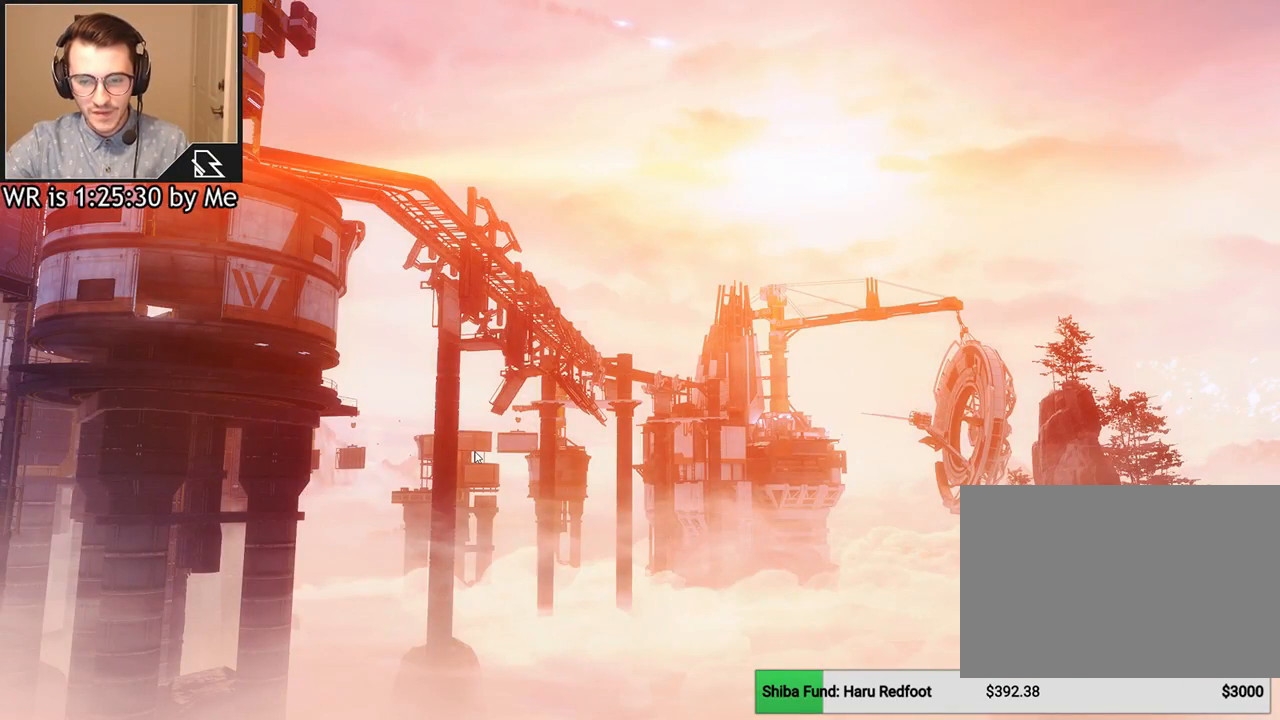
{"keys": [], "mouse": [], "events": []}
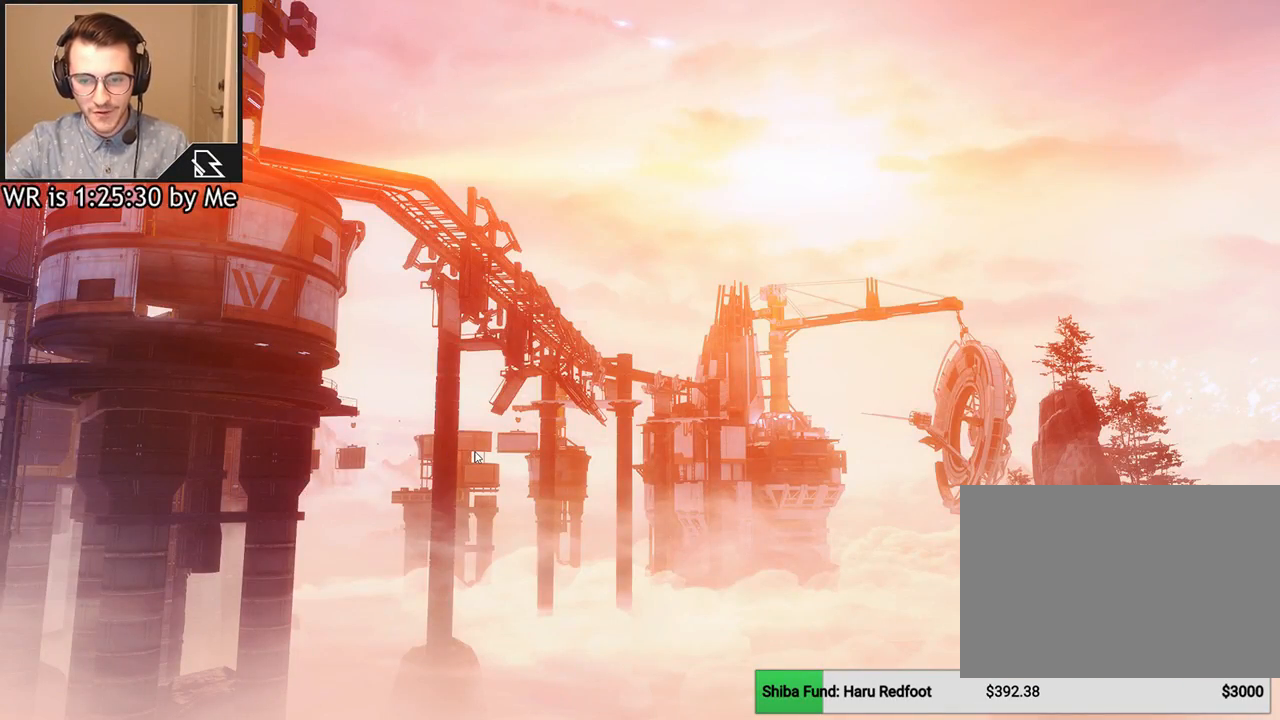
{"keys": [], "mouse": [], "events": []}
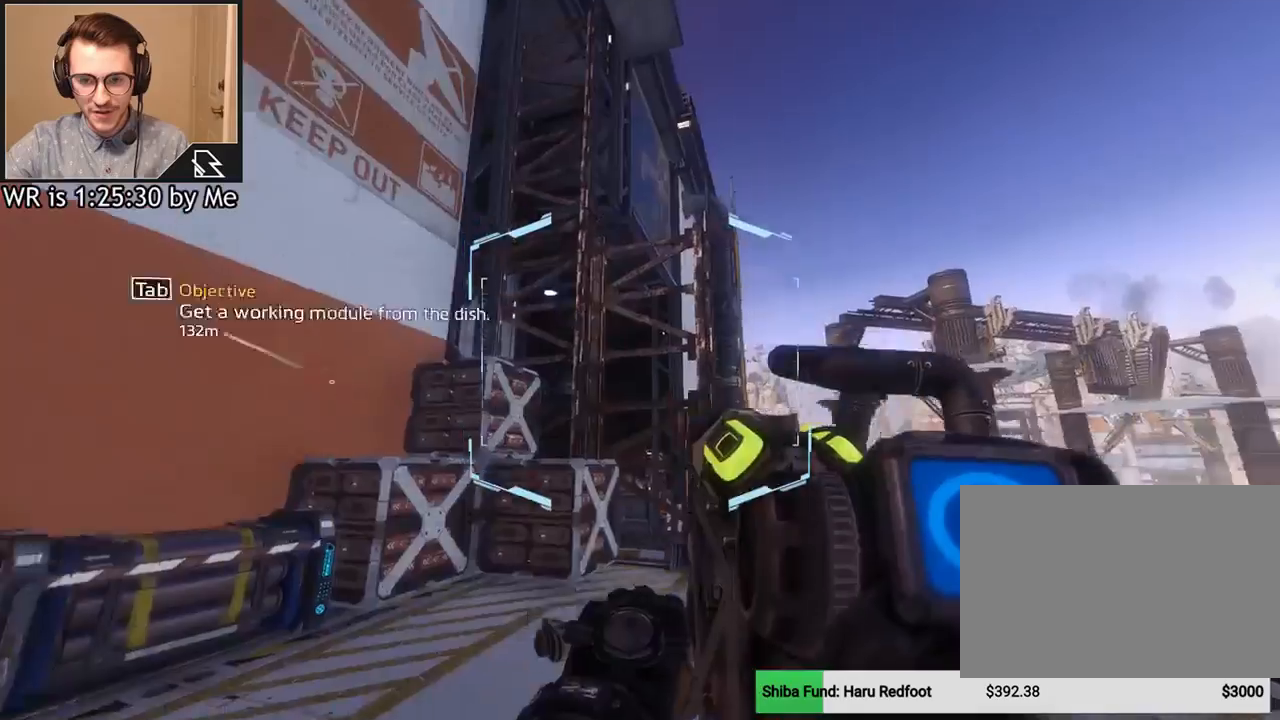
{"keys": ["shift", "w"], "mouse": [], "events": [[400, "w", "down"], [500, "shift", "down"]]}
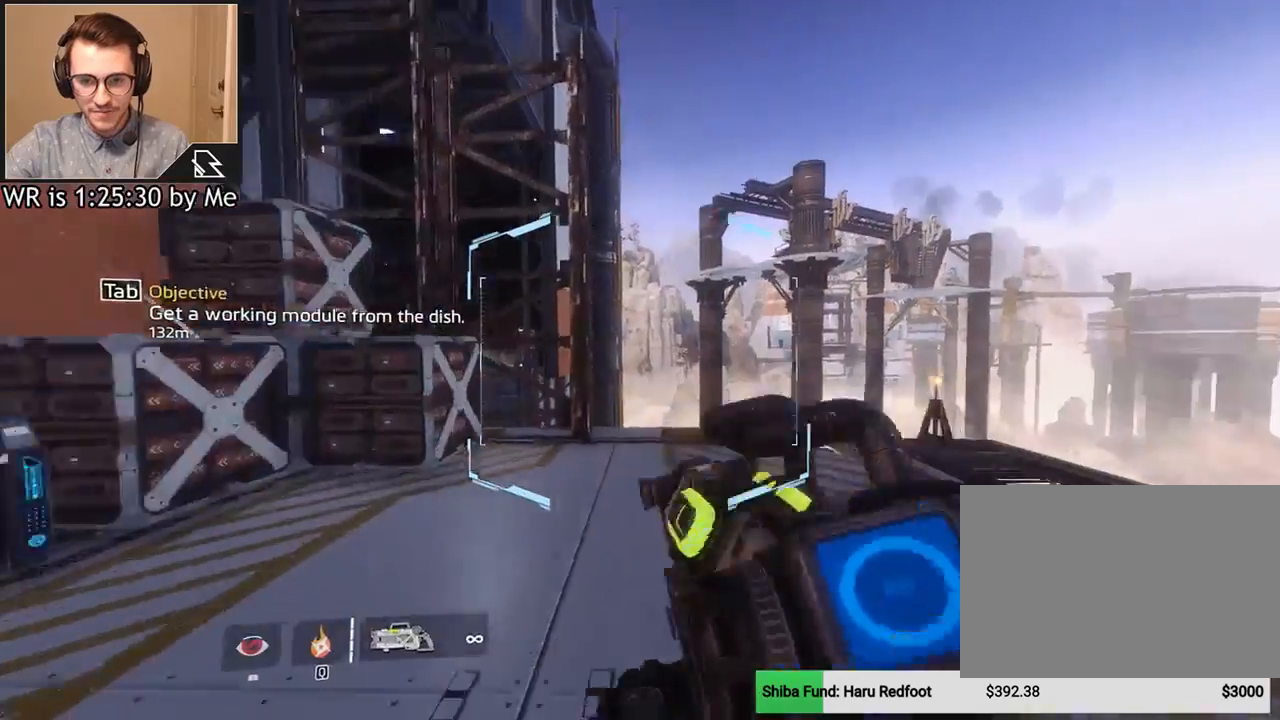
{"keys": ["w"], "mouse": [], "events": [[134, "shift", "up"], [367, "d", "down"], [468, "d", "up"]]}